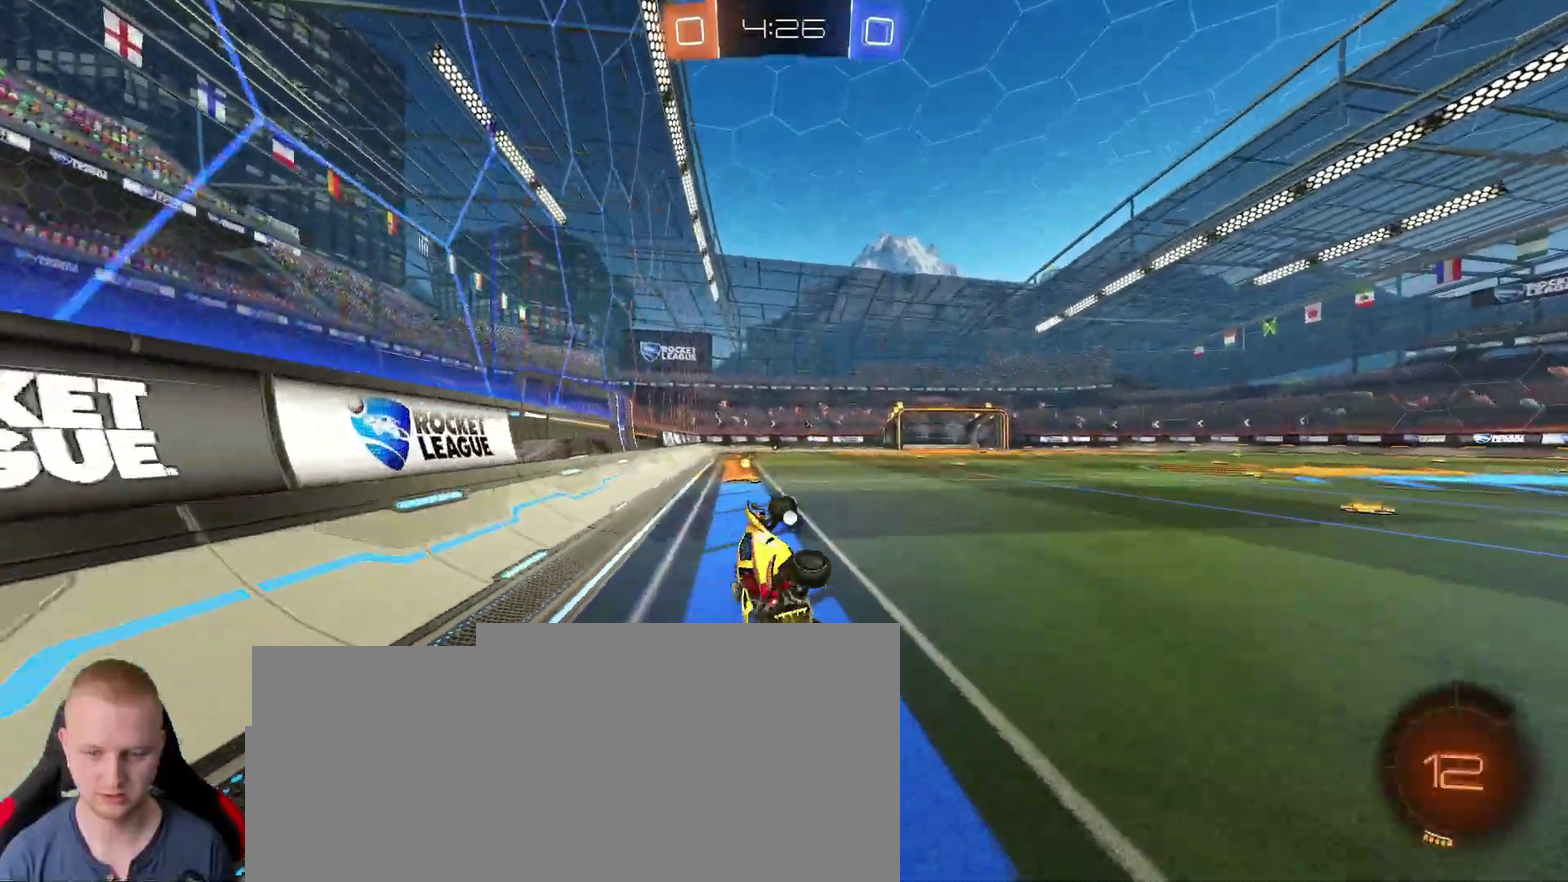
Gameplay with a controller (PlayStation layout); each line is a JSON object with the inputs held at the frame after it. This overlay highlights the sticks when they move; stick clicks (L3 R3) are not distinguishable. Not read: L1 R1.
{"buttons": ["R2"], "left_stick": "left", "right_stick": "center"}
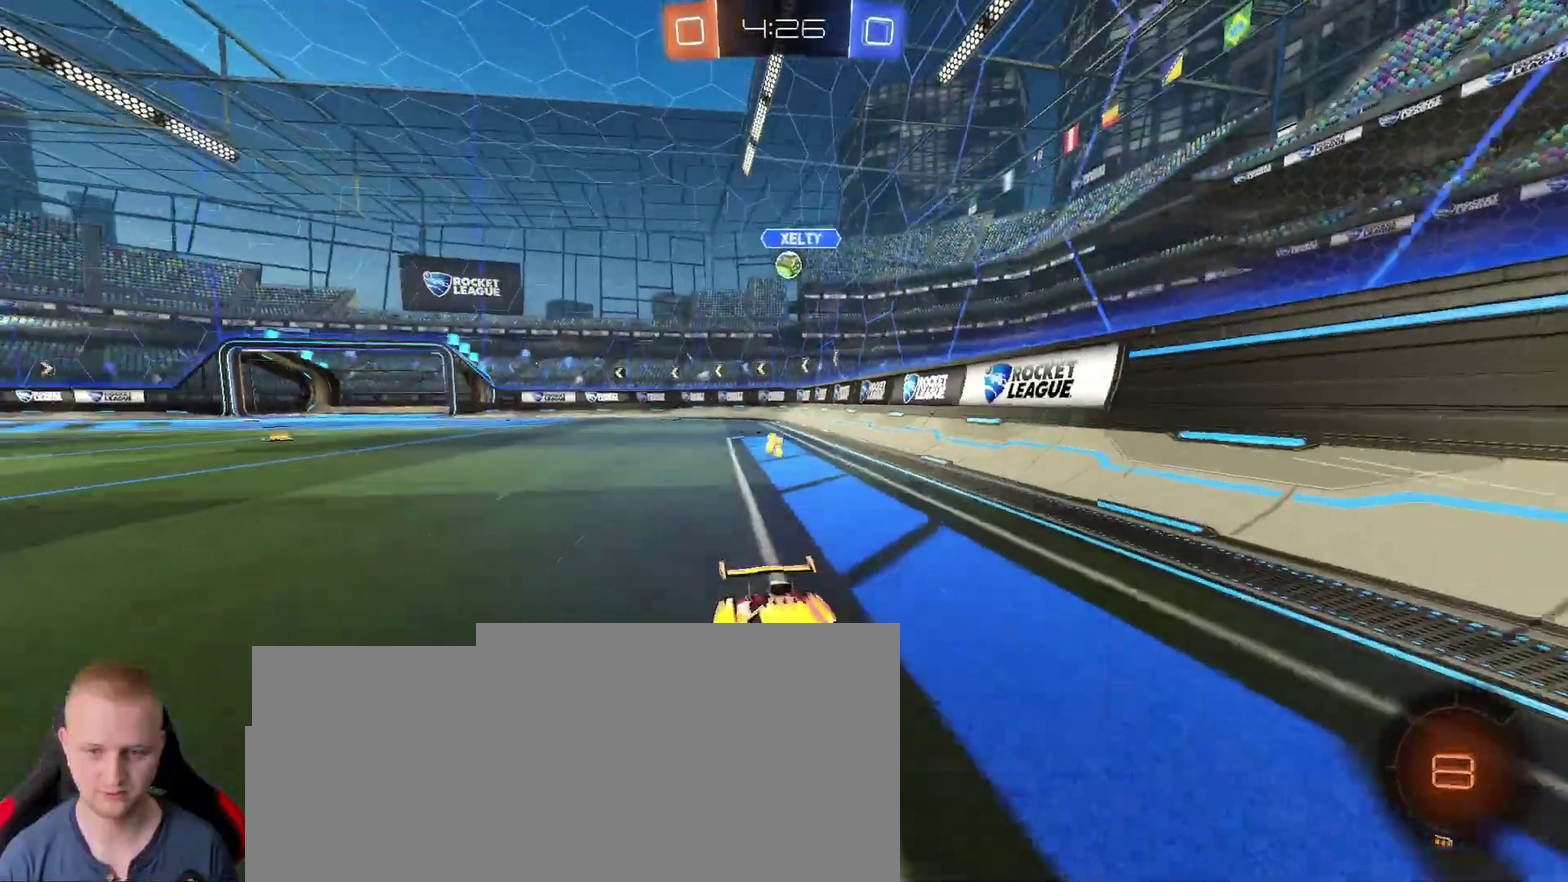
{"buttons": [], "left_stick": "right", "right_stick": "center"}
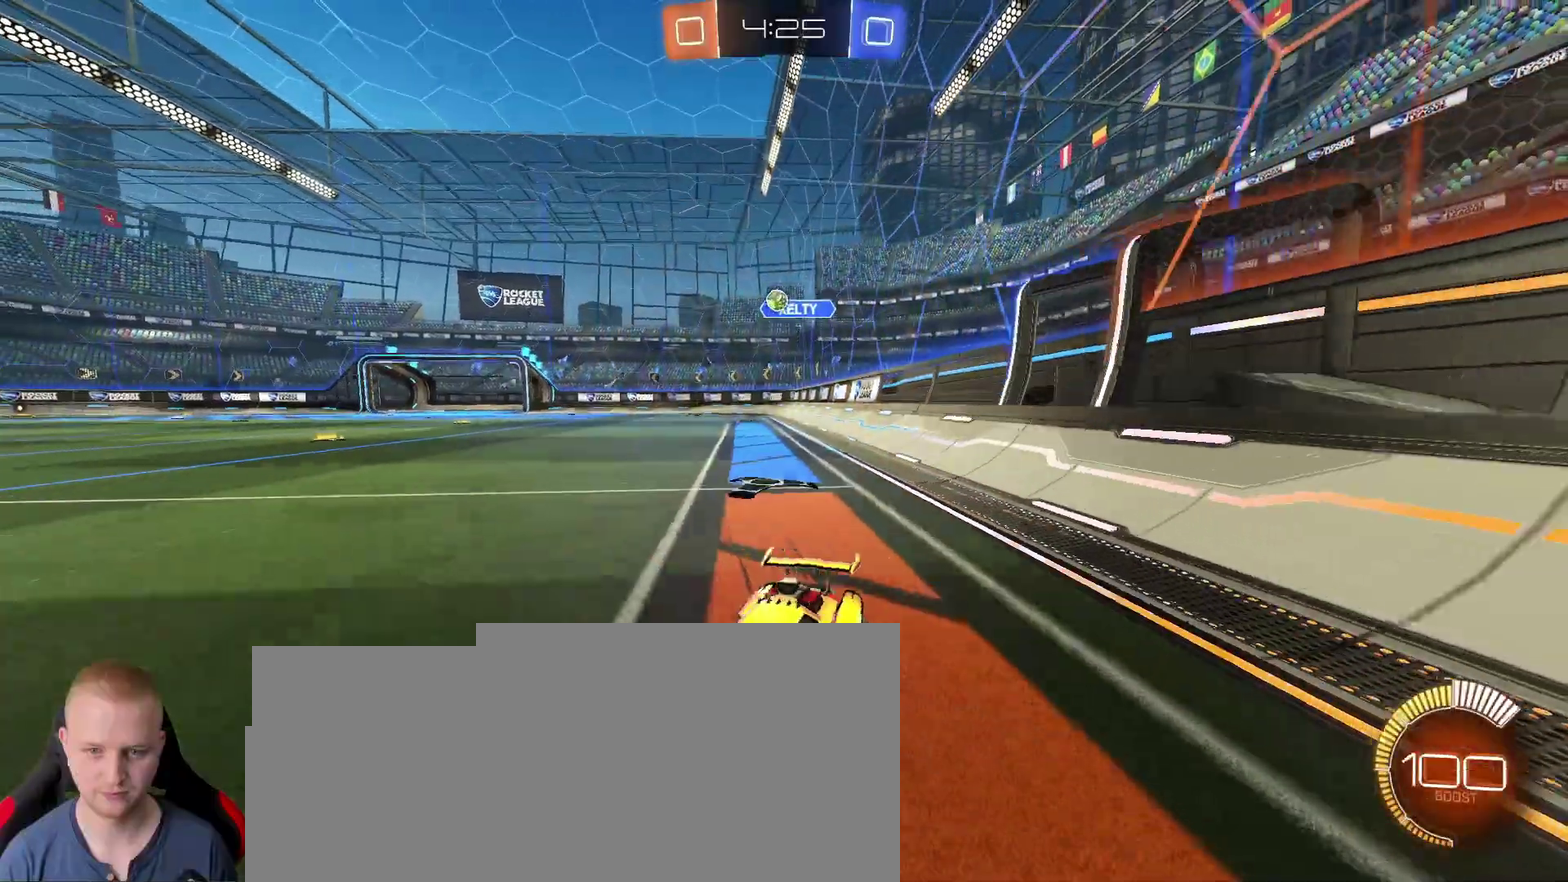
{"buttons": ["R2"], "left_stick": "right", "right_stick": "center"}
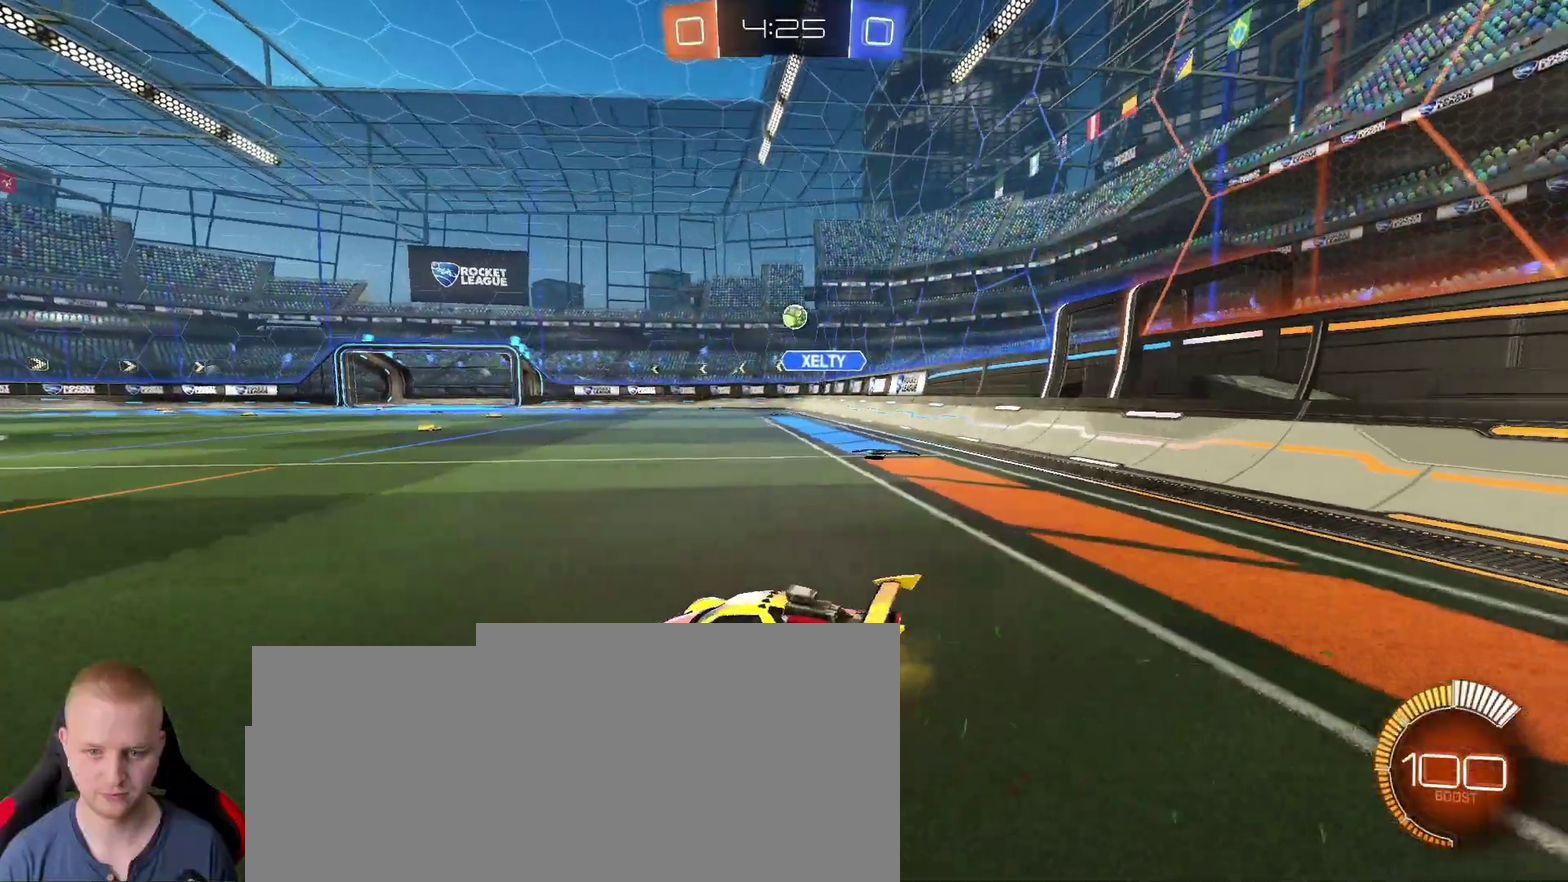
{"buttons": ["R2"], "left_stick": "left", "right_stick": "center"}
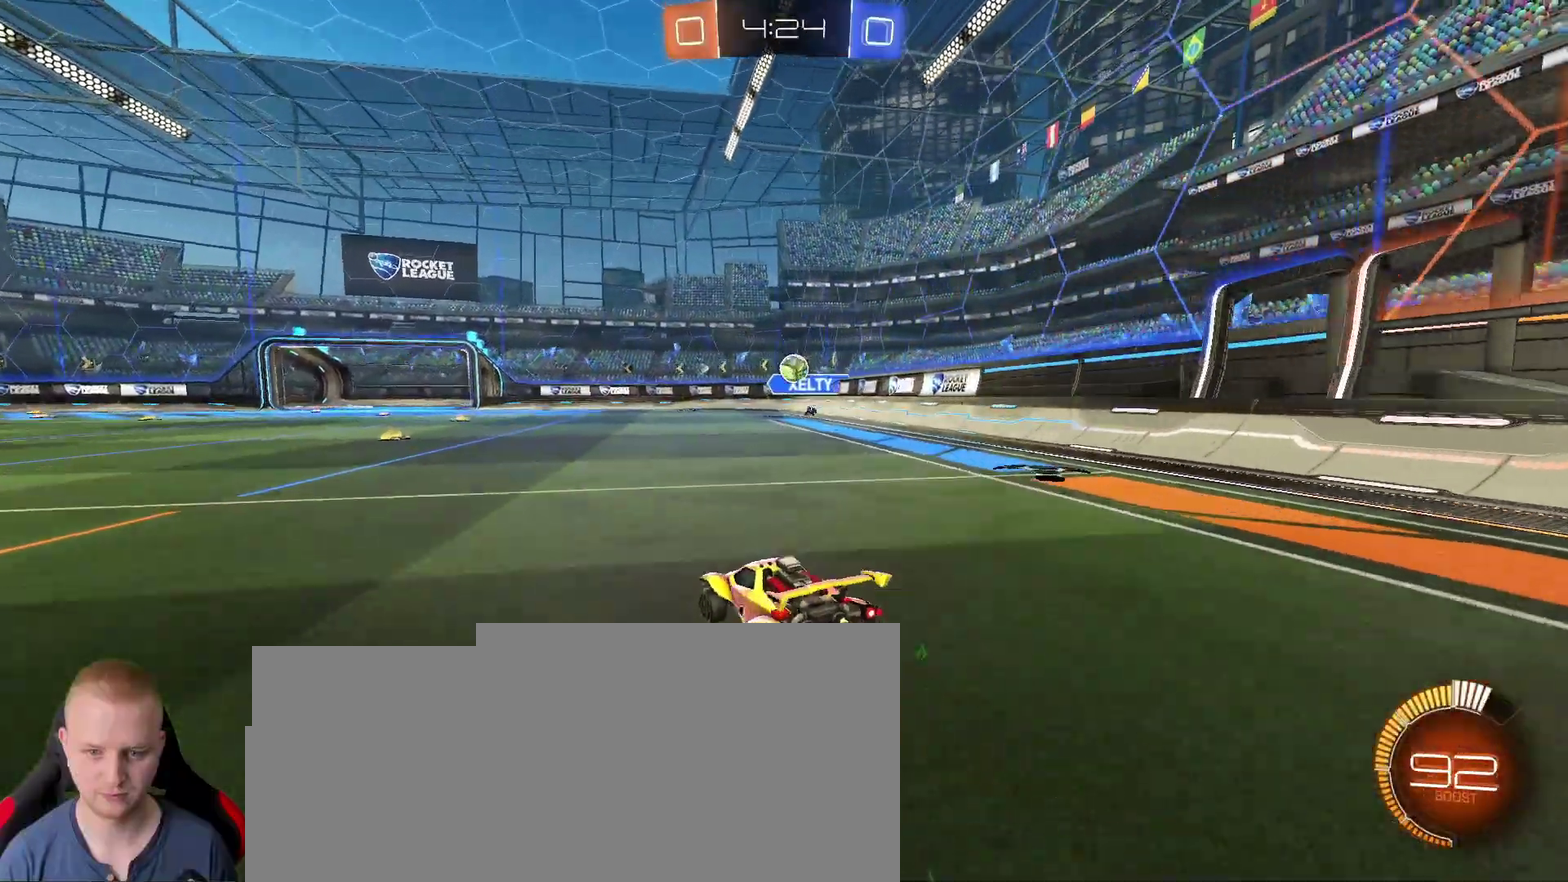
{"buttons": ["R2"], "left_stick": "left", "right_stick": "center"}
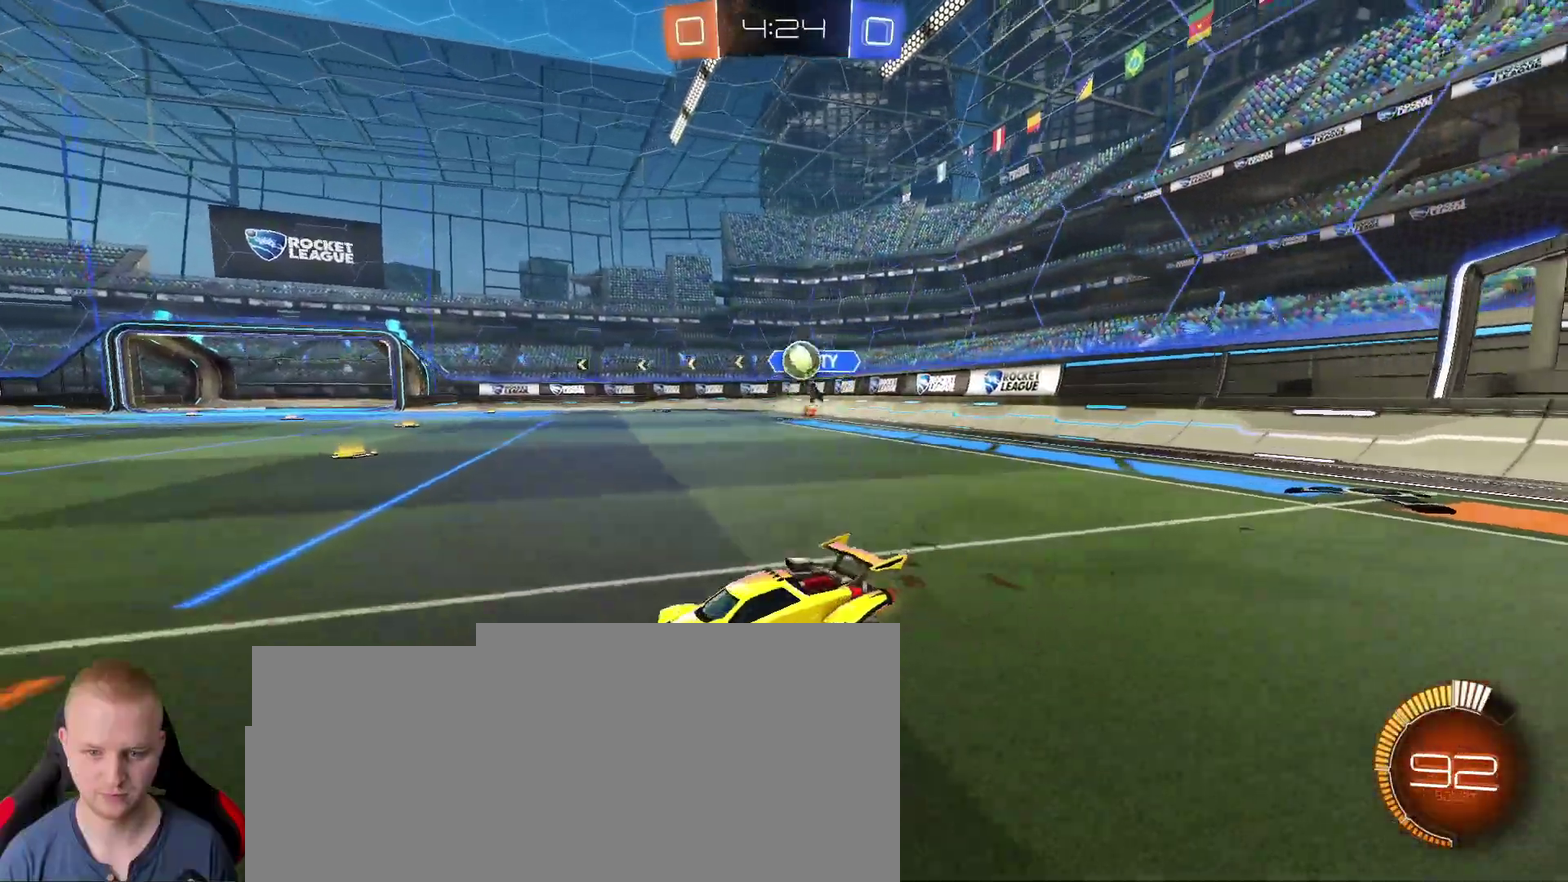
{"buttons": ["R2"], "left_stick": "center", "right_stick": "center"}
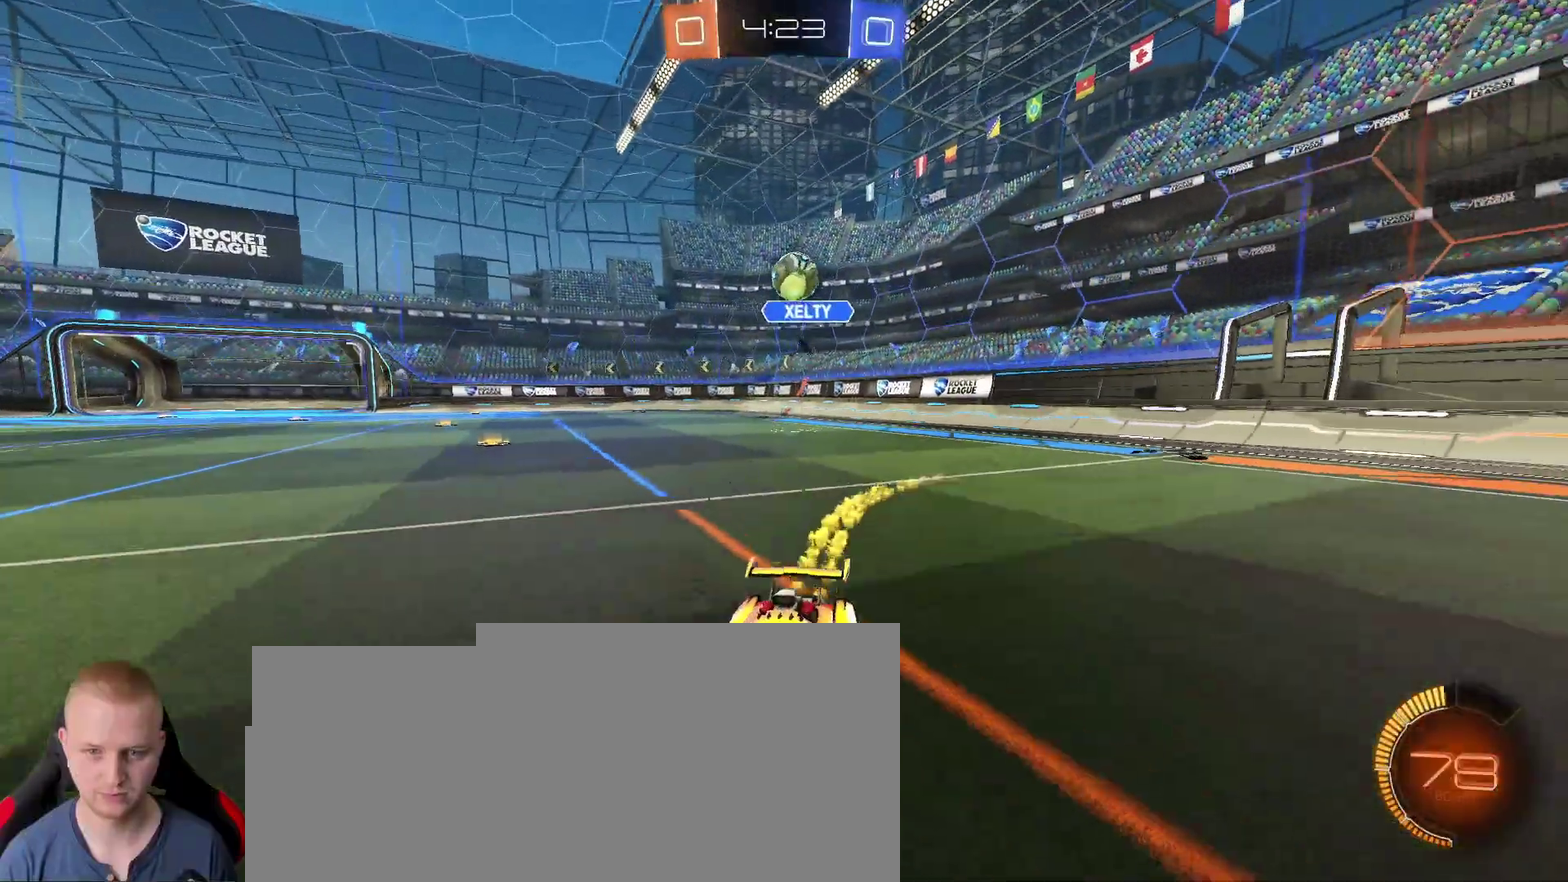
{"buttons": ["R2"], "left_stick": "right", "right_stick": "center"}
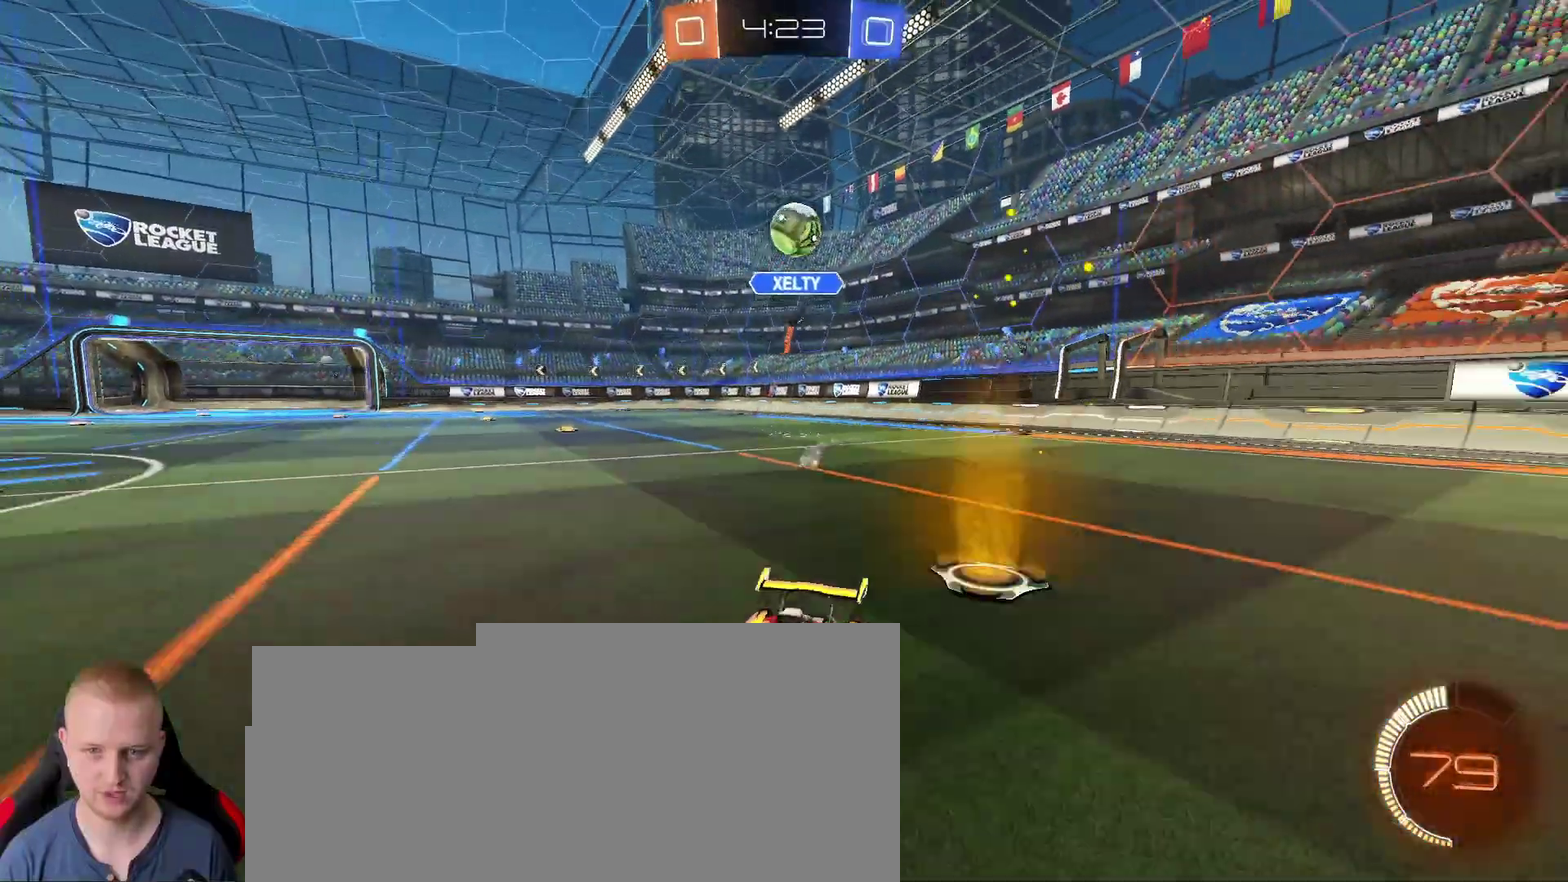
{"buttons": ["R2"], "left_stick": "left", "right_stick": "center"}
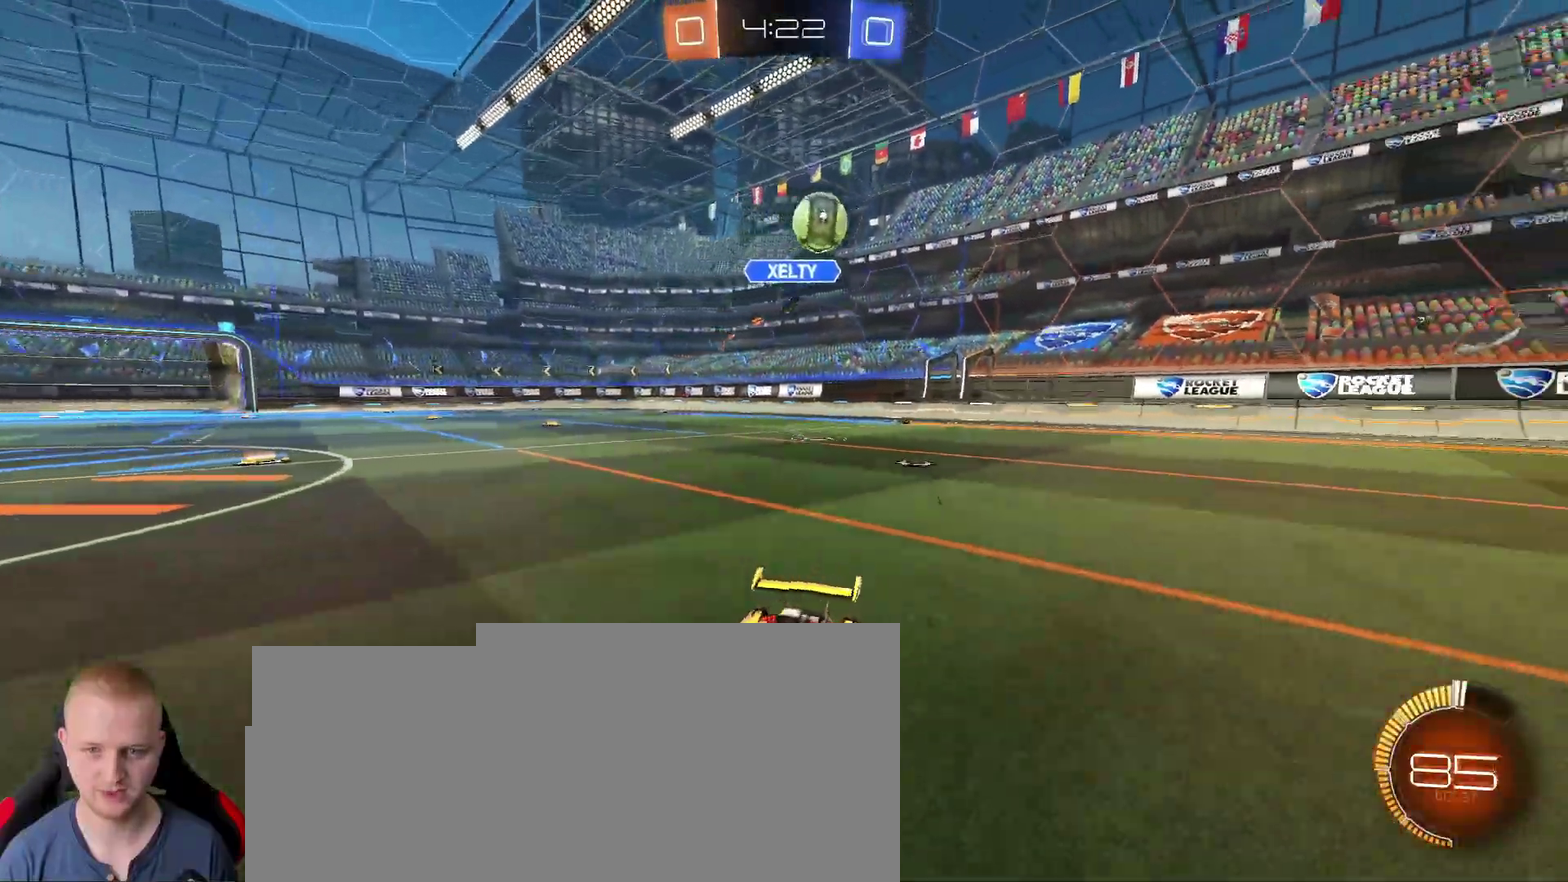
{"buttons": [], "left_stick": "left", "right_stick": "center"}